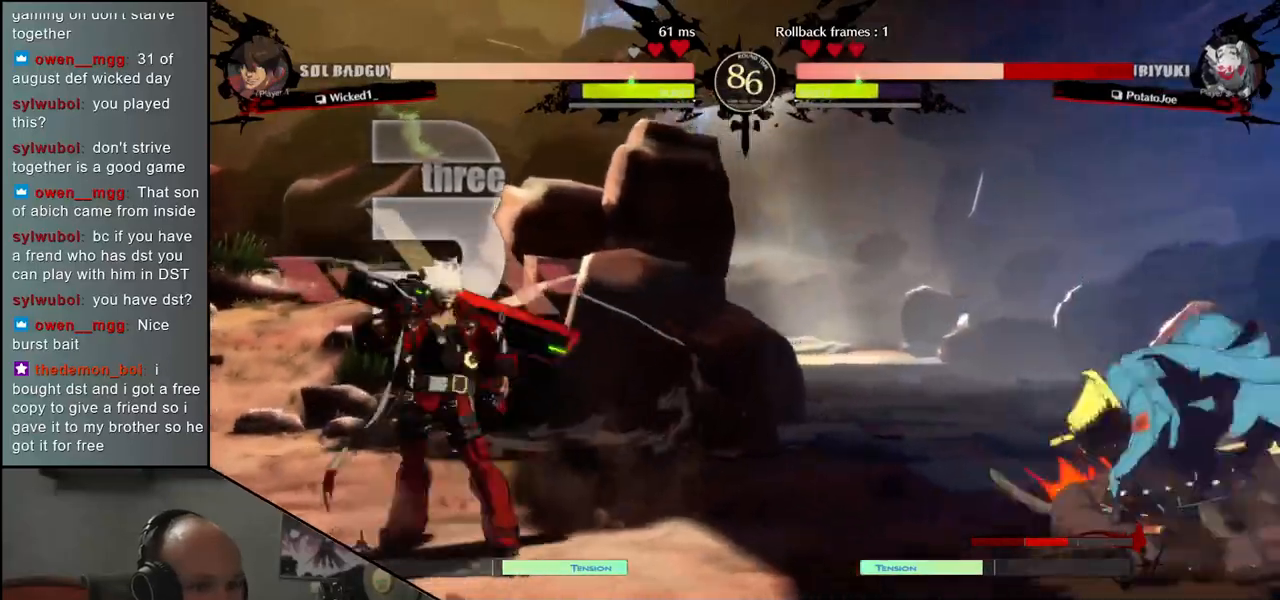
Gameplay with a controller (arcade stick); each line is a JSON object with the inputs held at the frame after it. "events" lists button and stick changes between this image and that frame as [ms after this image, input, new state], when the widget could be followed in between. Not read: L3 R3 other_buttons.
{"buttons": [], "left_stick": "right", "events": []}
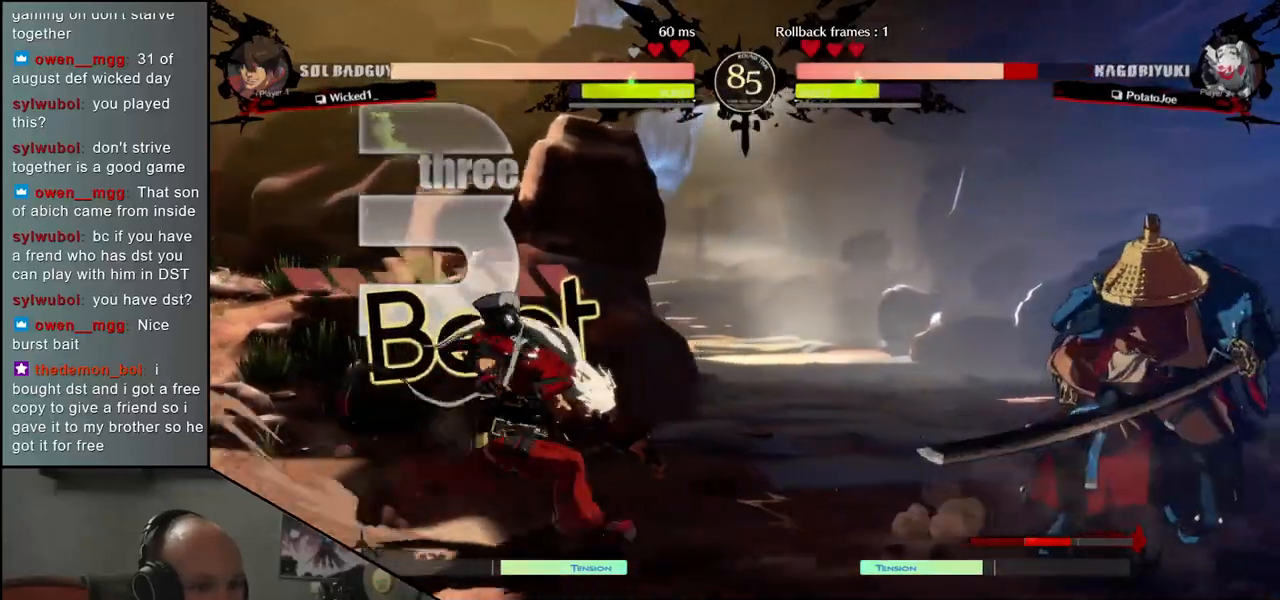
{"buttons": ["SQUARE"], "left_stick": "left", "events": [[150, "left_stick", "down"], [217, "SQUARE", "down"], [217, "left_stick", "left"]]}
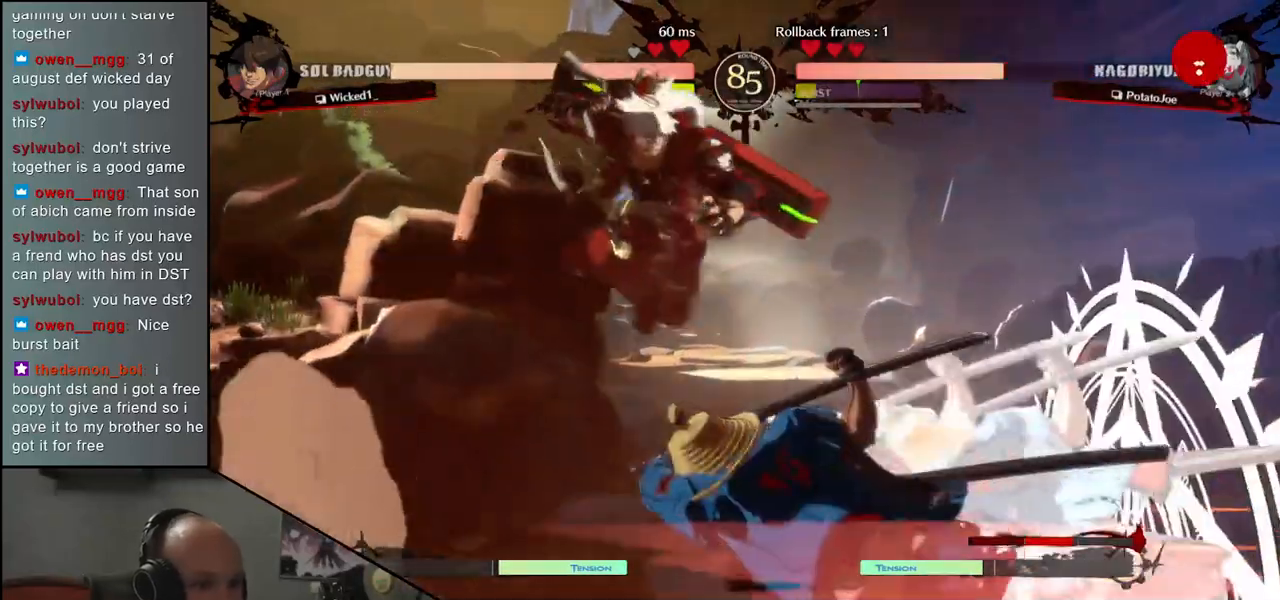
{"buttons": [], "left_stick": "center", "events": [[67, "SQUARE", "up"], [83, "left_stick", "center"], [167, "left_stick", "right"], [267, "left_stick", "center"]]}
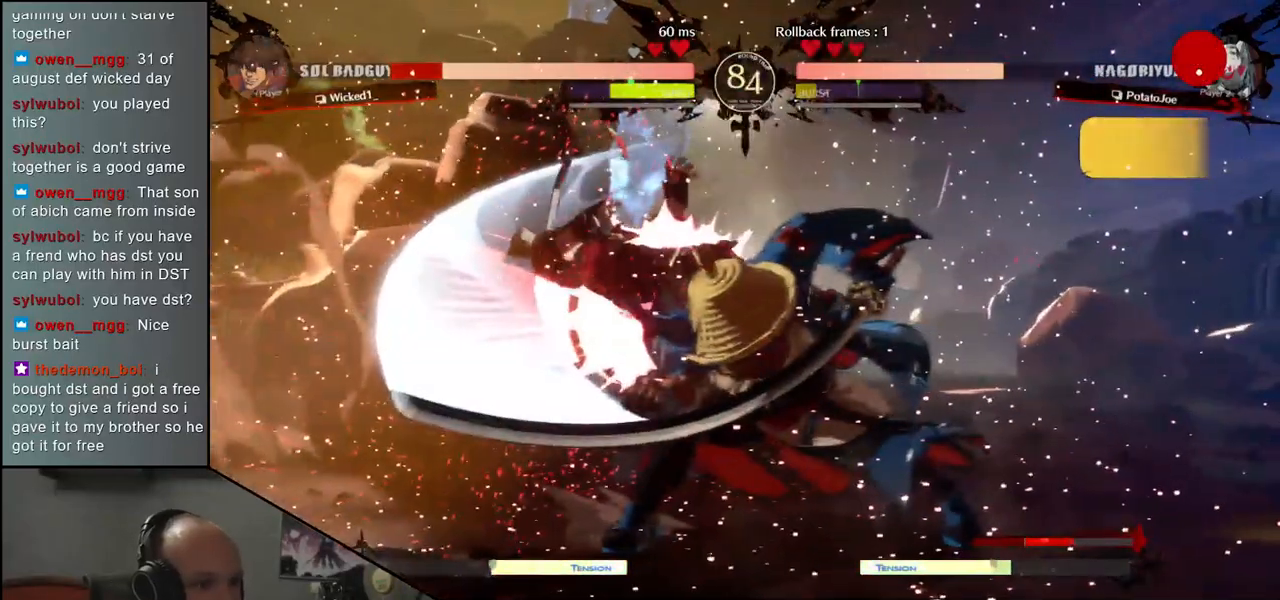
{"buttons": [], "left_stick": "center", "events": [[200, "R1", "down"], [267, "R1", "up"]]}
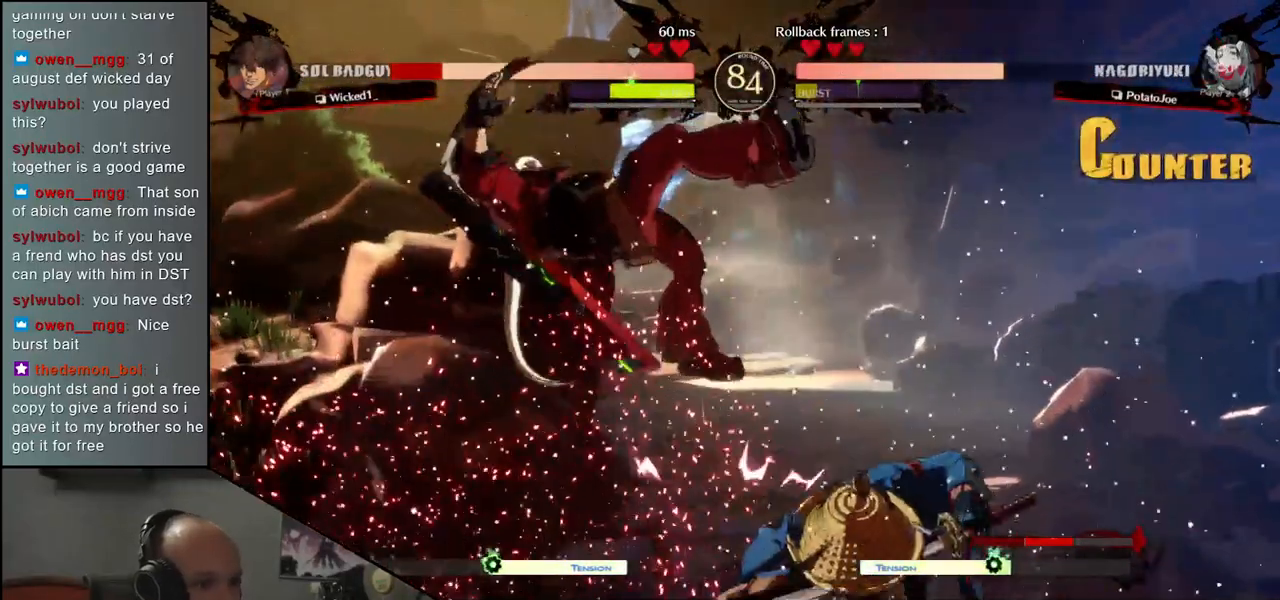
{"buttons": [], "left_stick": "center", "events": [[367, "R1", "down"], [467, "R1", "up"]]}
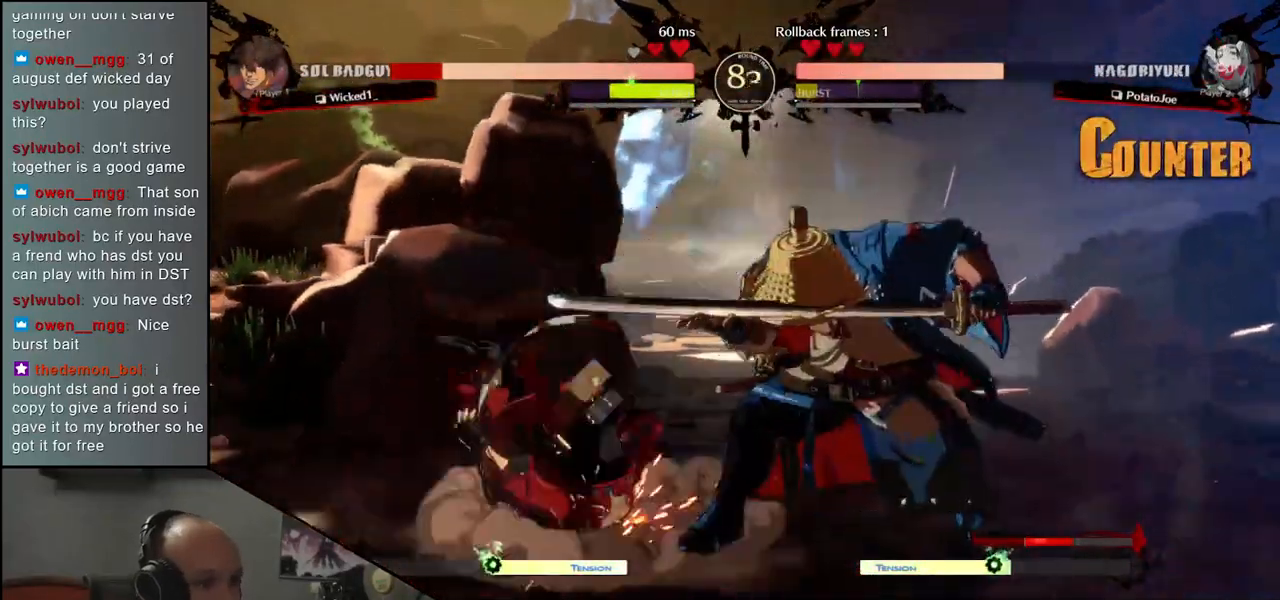
{"buttons": [], "left_stick": "center", "events": [[33, "R1", "down"], [117, "R1", "up"], [200, "R1", "down"], [300, "R1", "up"]]}
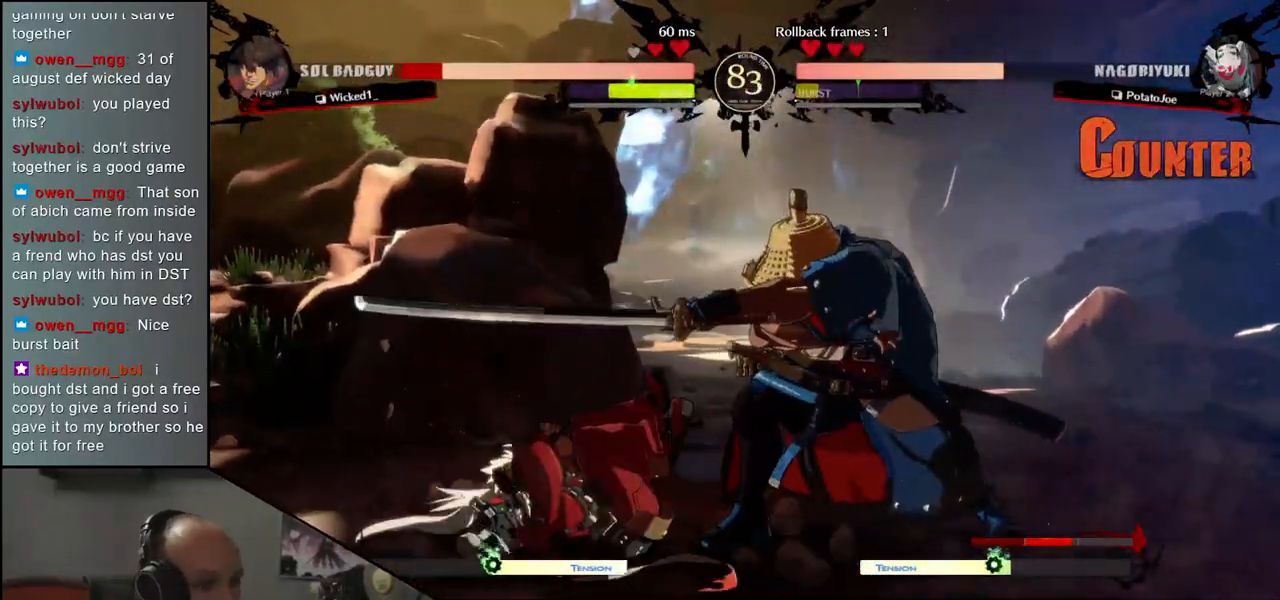
{"buttons": [], "left_stick": "left", "events": [[100, "left_stick", "left"], [300, "L1", "down"], [417, "L1", "up"]]}
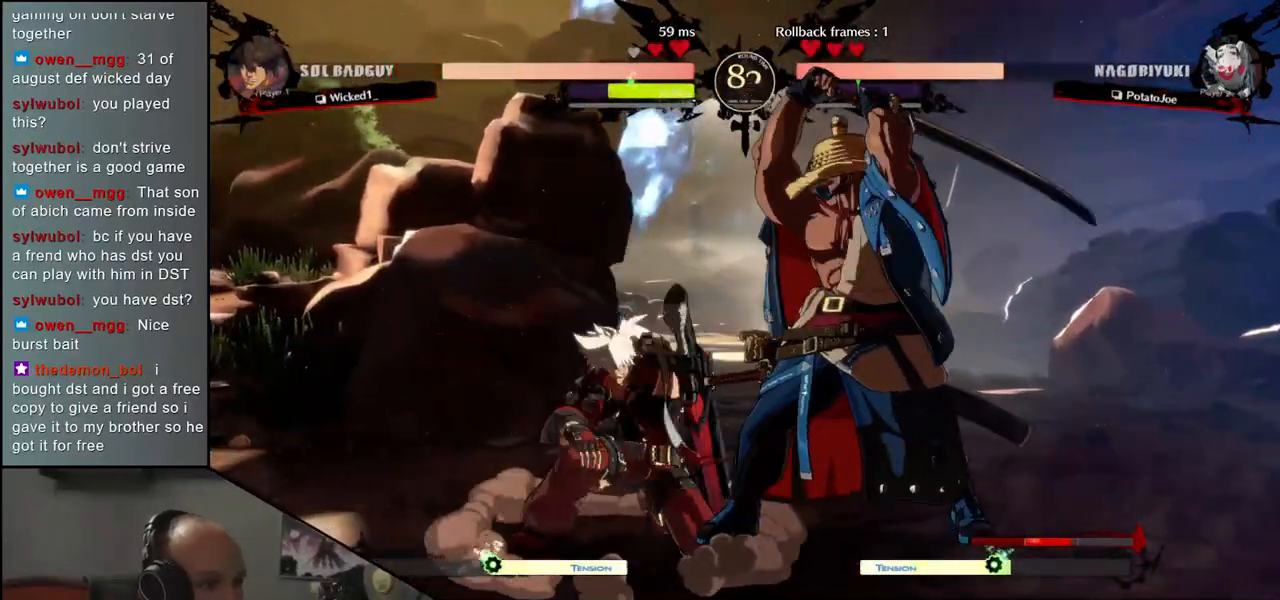
{"buttons": [], "left_stick": "down-left", "events": [[267, "left_stick", "down"], [333, "left_stick", "right"], [467, "left_stick", "down-left"]]}
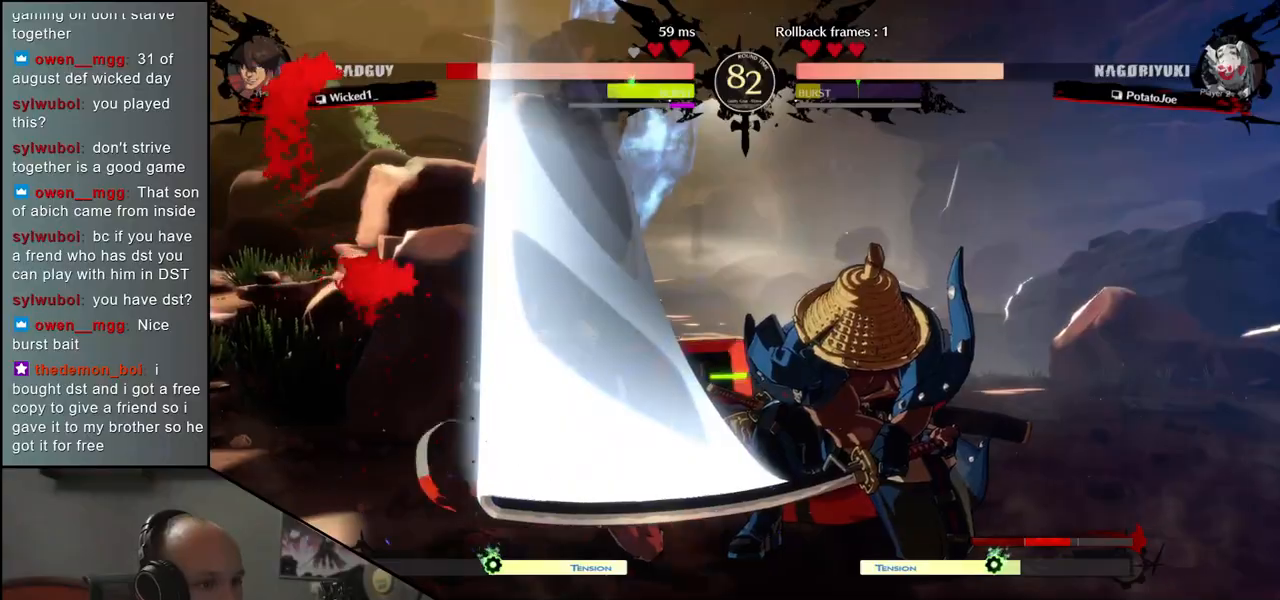
{"buttons": [], "left_stick": "center", "events": [[117, "left_stick", "left"], [283, "left_stick", "down"], [333, "left_stick", "right"], [383, "L1", "down"], [433, "left_stick", "center"], [467, "L1", "up"]]}
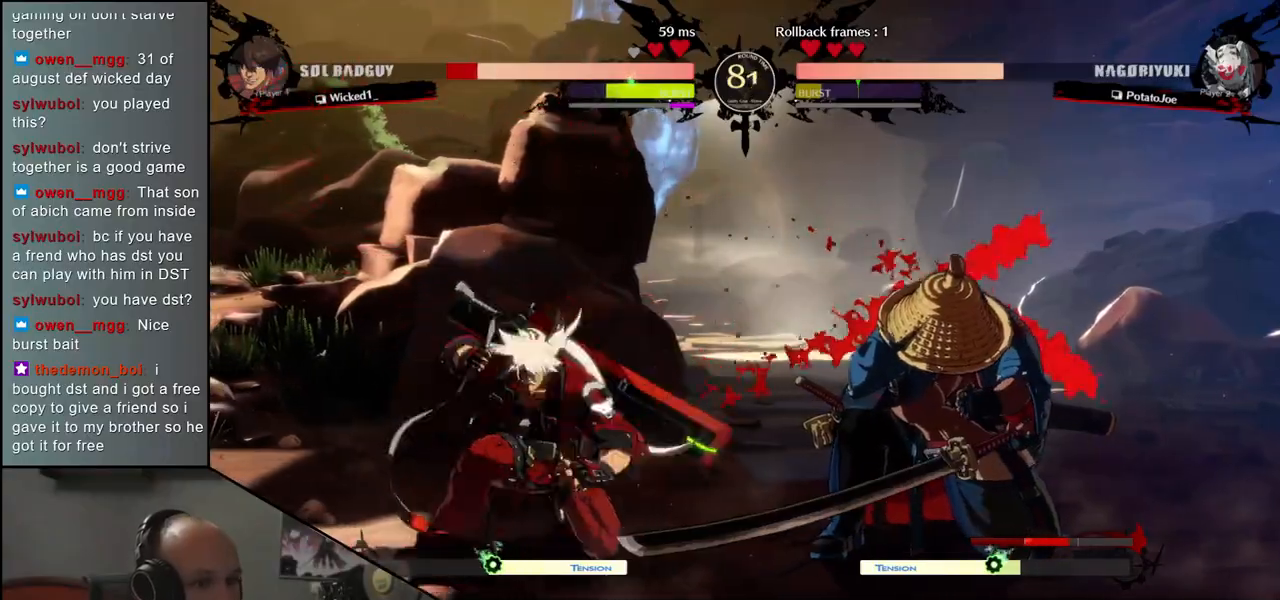
{"buttons": [], "left_stick": "down", "events": [[283, "left_stick", "down"], [383, "R1", "down"], [483, "R1", "up"]]}
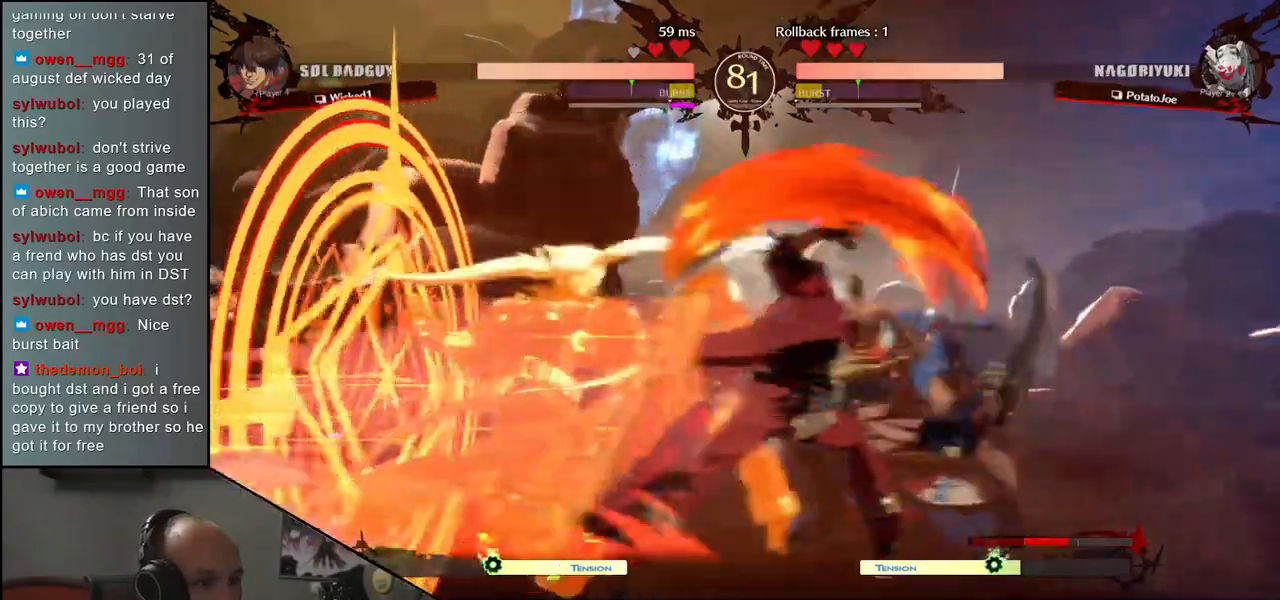
{"buttons": [], "left_stick": "right", "events": [[150, "left_stick", "center"], [250, "left_stick", "right"]]}
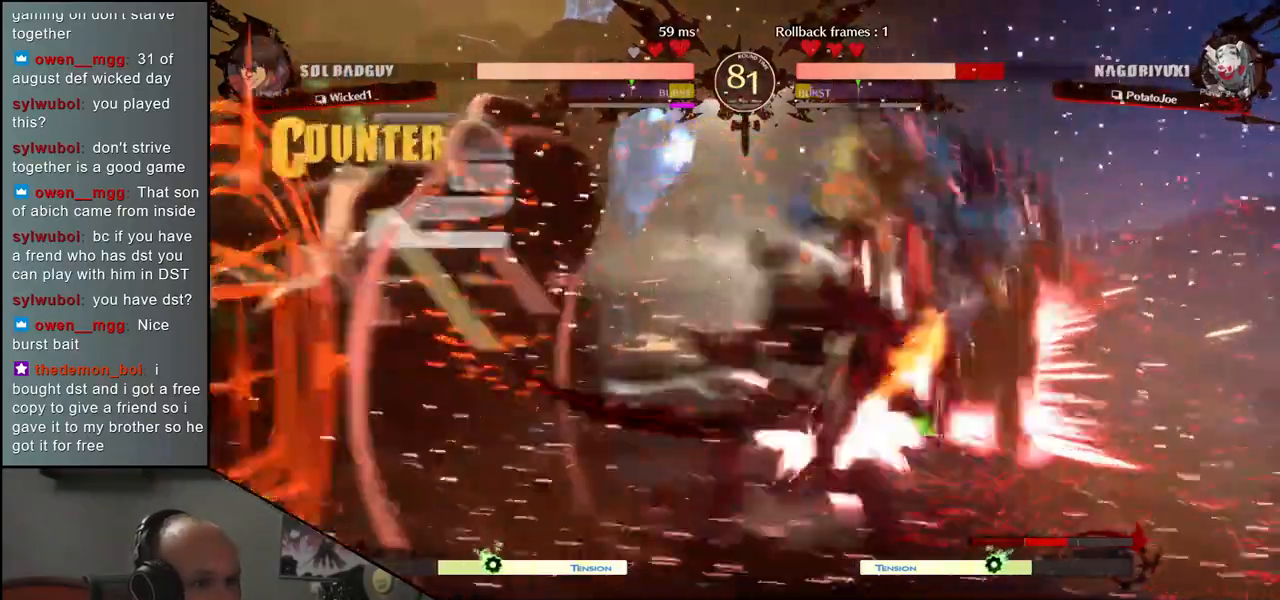
{"buttons": [], "left_stick": "right", "events": []}
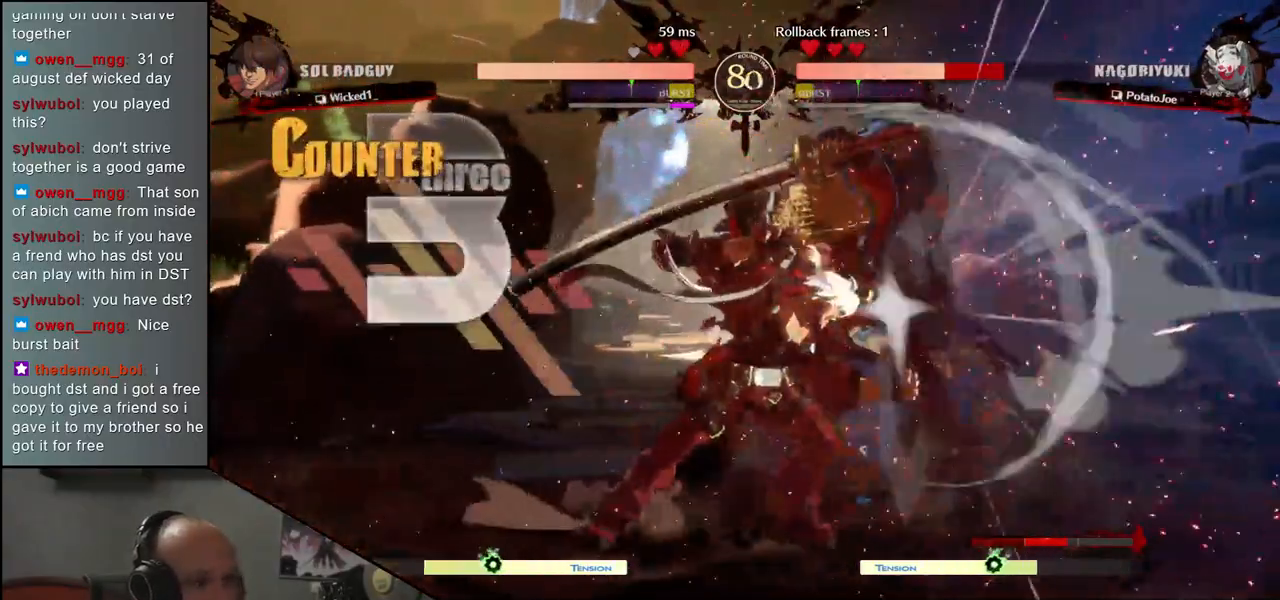
{"buttons": [], "left_stick": "right", "events": []}
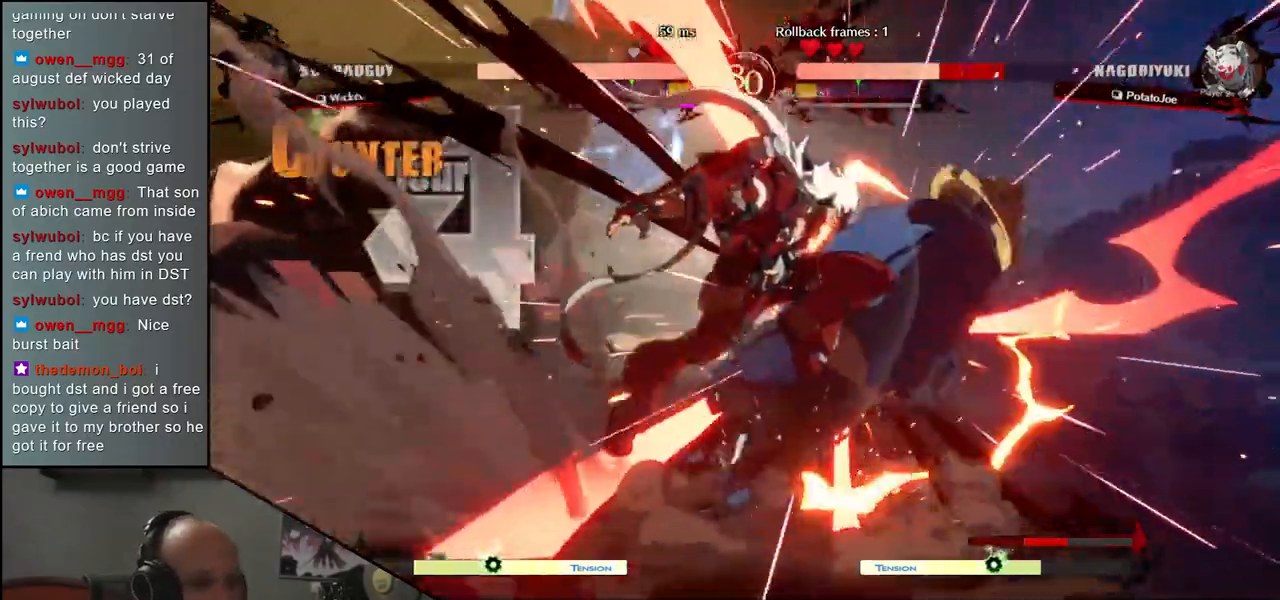
{"buttons": [], "left_stick": "right", "events": []}
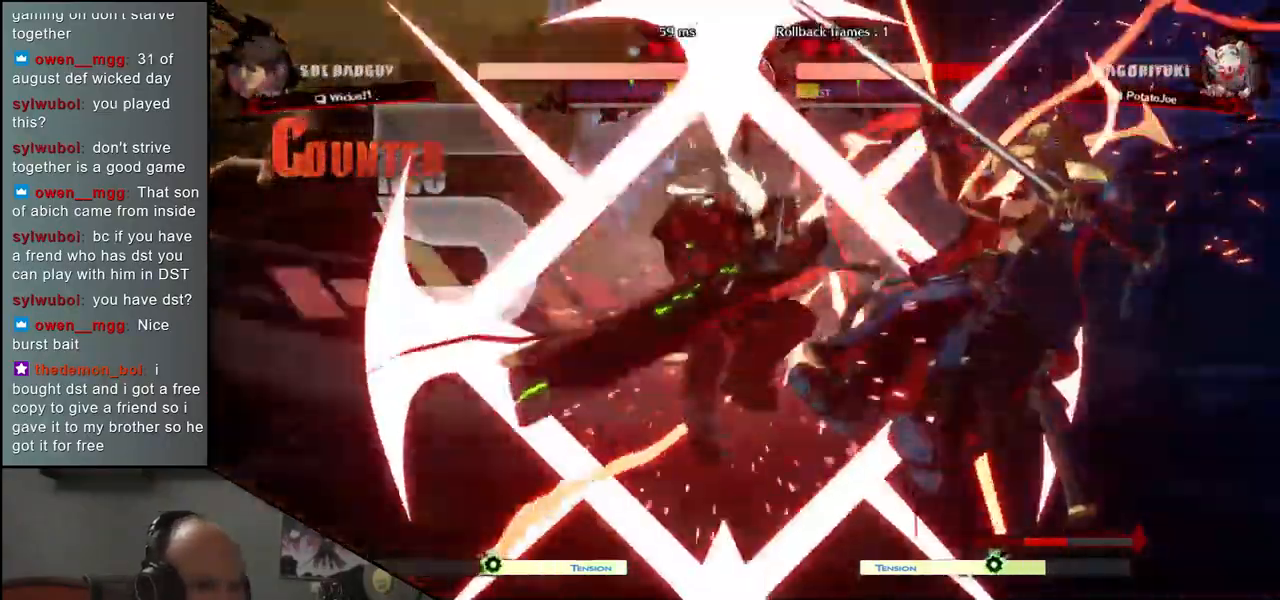
{"buttons": [], "left_stick": "right", "events": []}
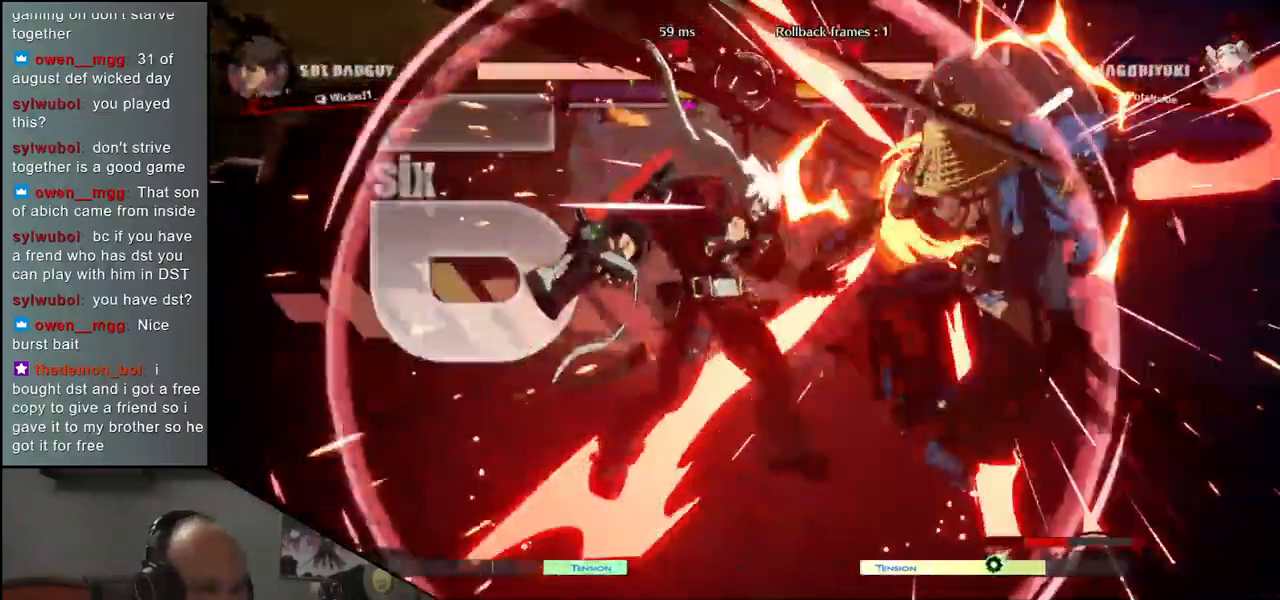
{"buttons": [], "left_stick": "right", "events": []}
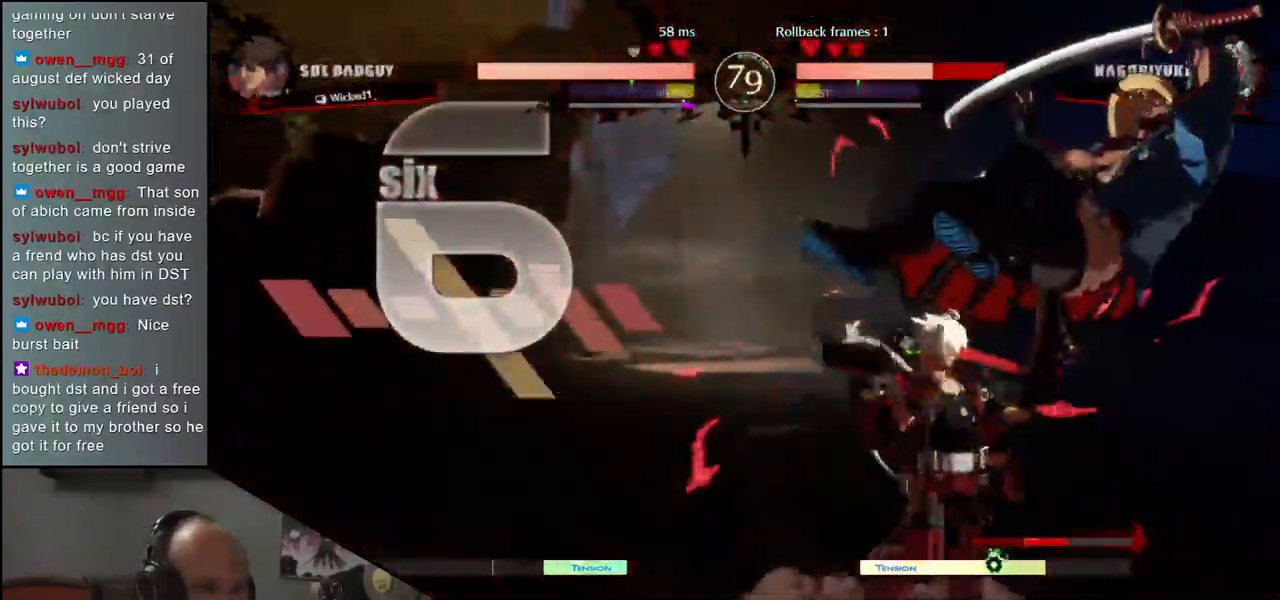
{"buttons": [], "left_stick": "right", "events": []}
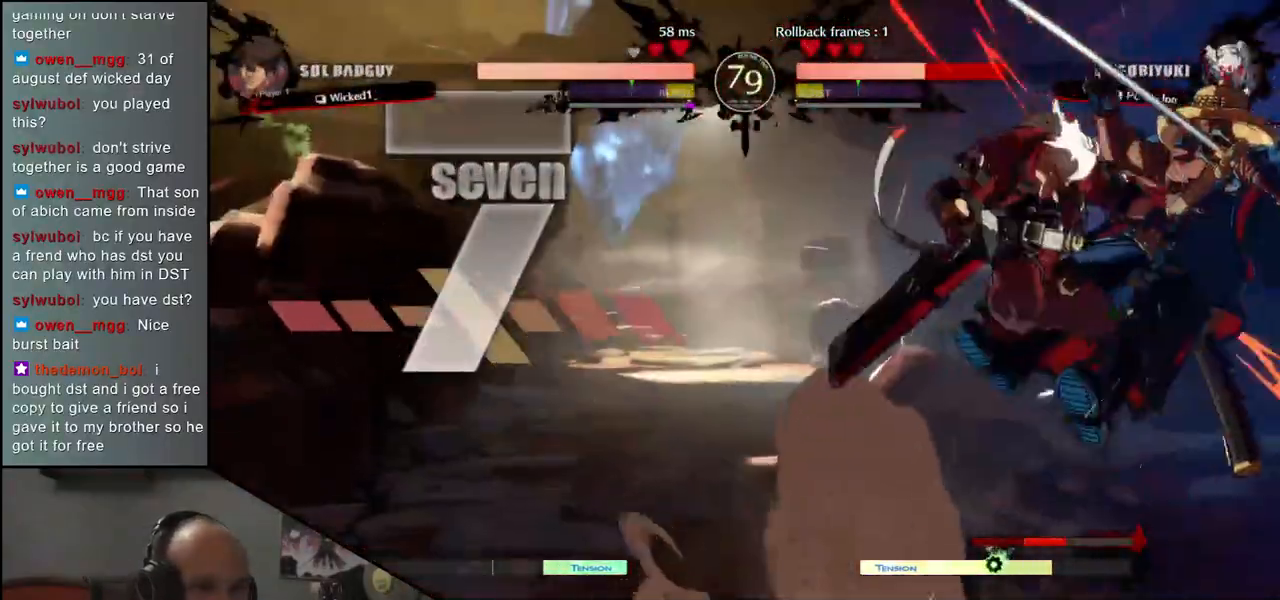
{"buttons": [], "left_stick": "right", "events": []}
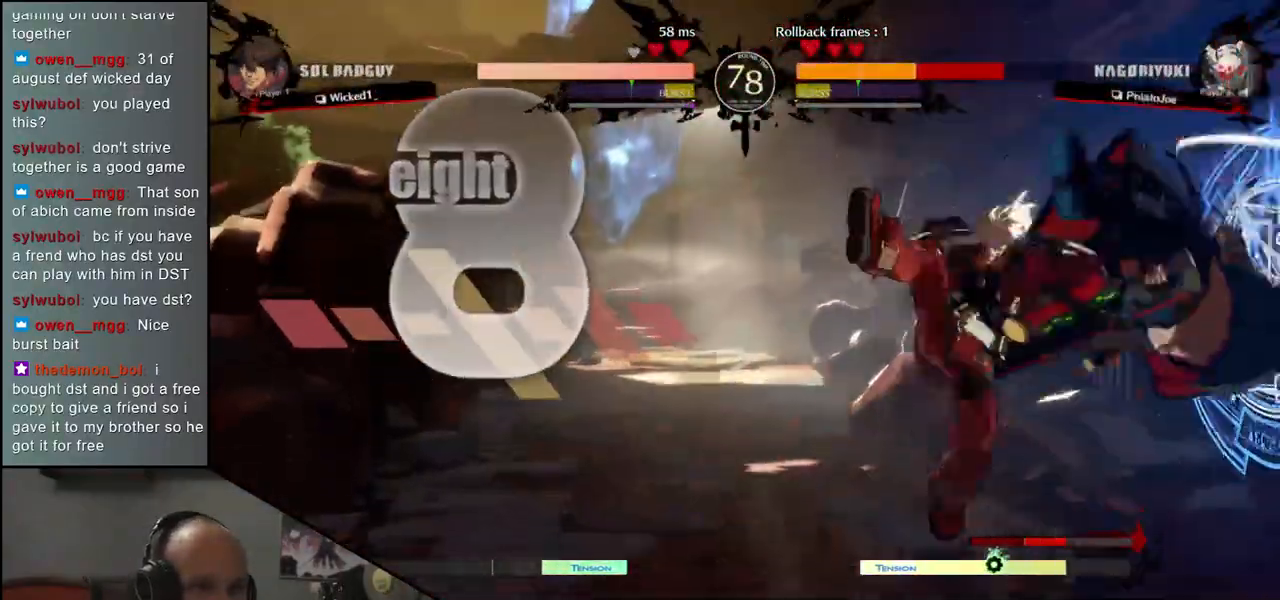
{"buttons": [], "left_stick": "right", "events": []}
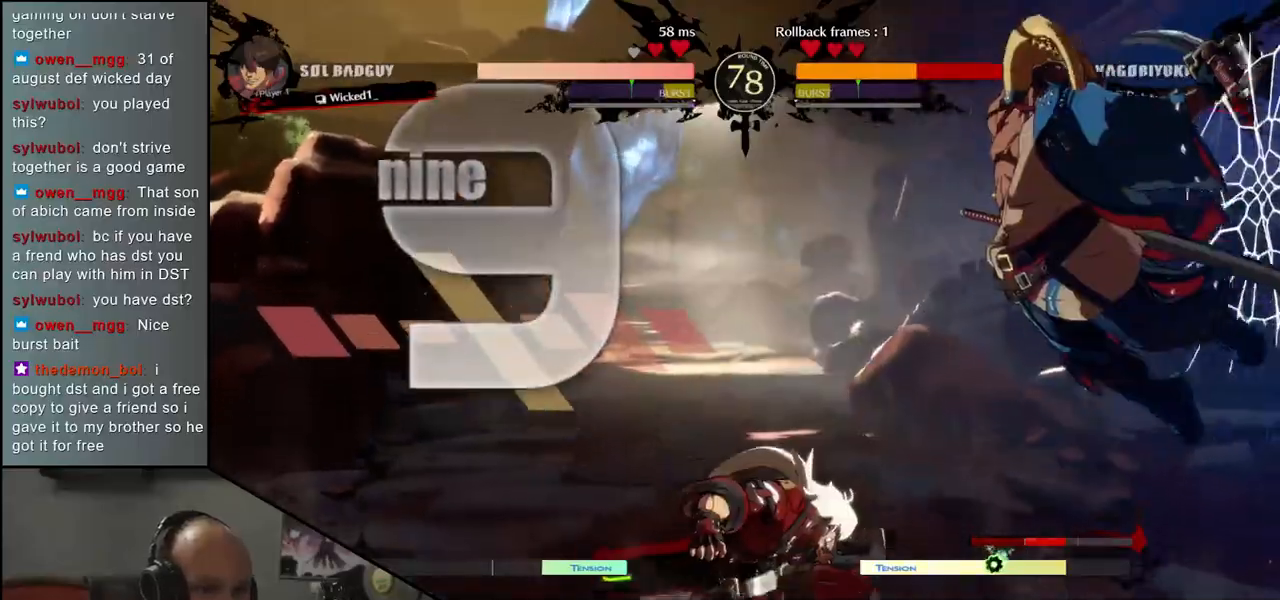
{"buttons": [], "left_stick": "right", "events": []}
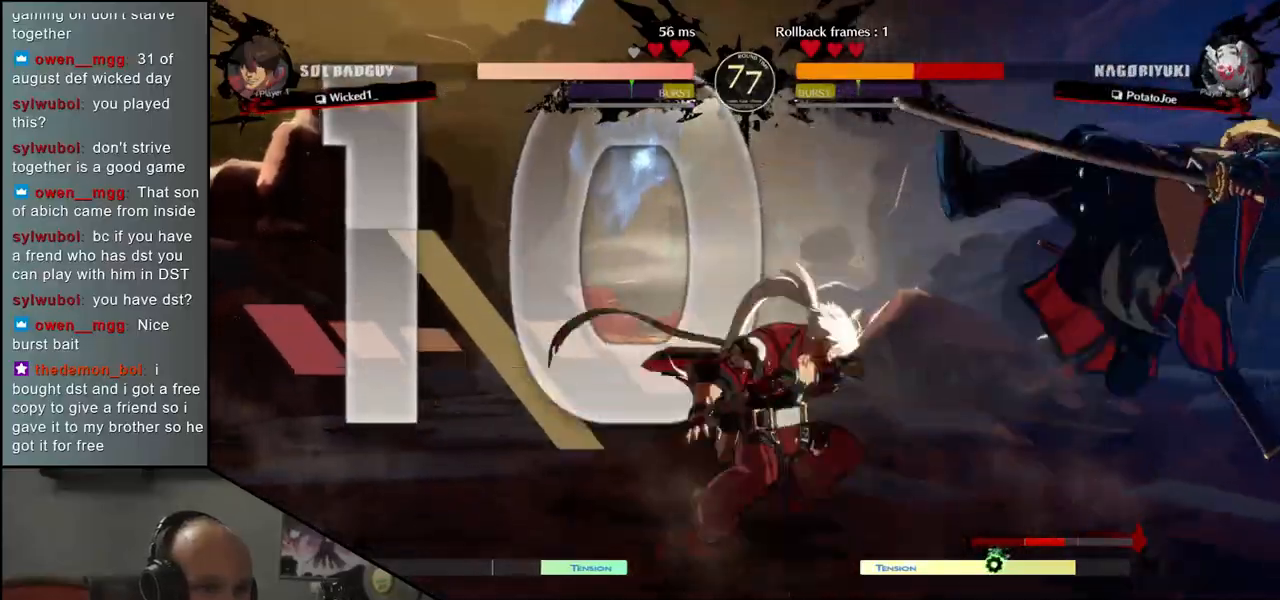
{"buttons": [], "left_stick": "right", "events": []}
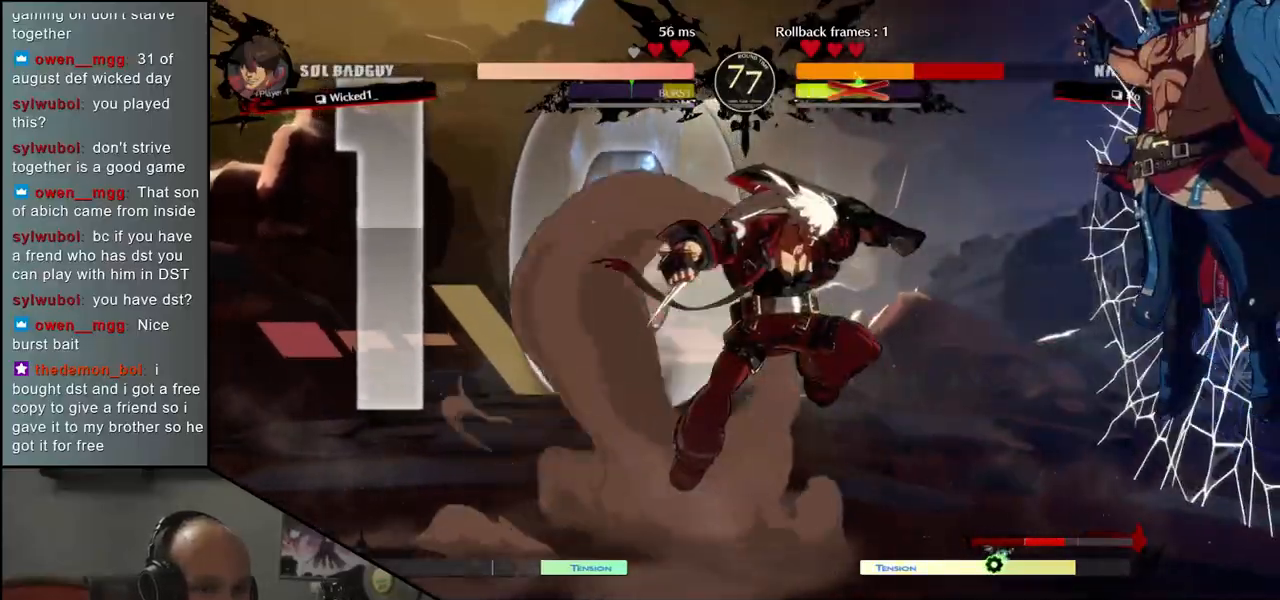
{"buttons": [], "left_stick": "right", "events": []}
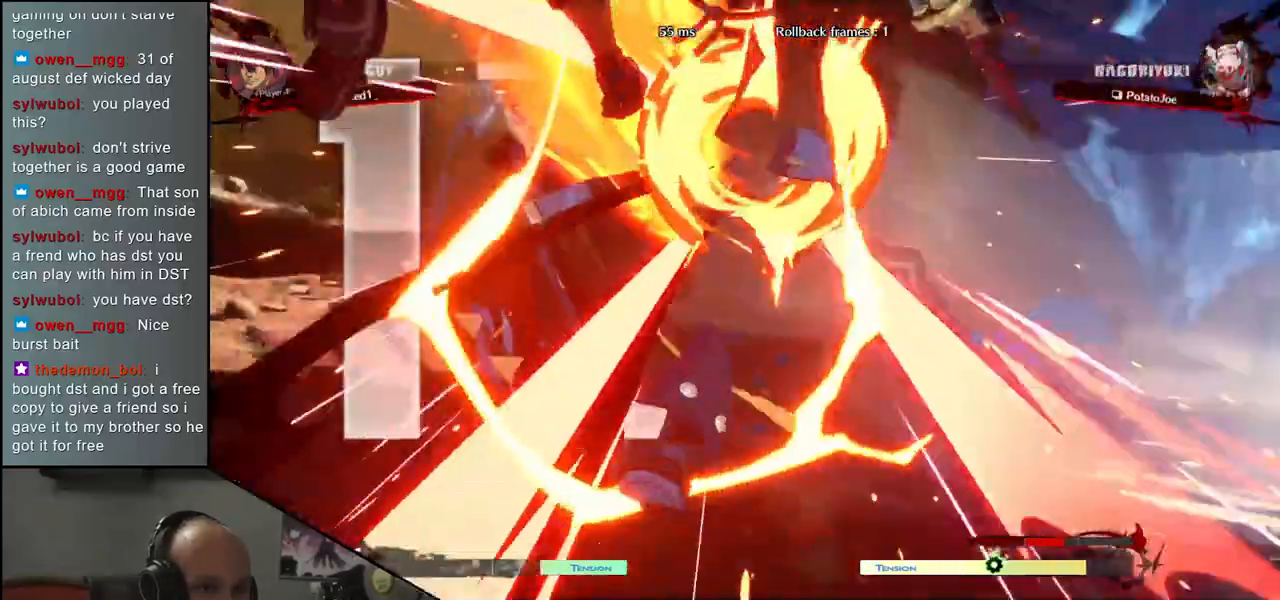
{"buttons": [], "left_stick": "center", "events": [[267, "left_stick", "center"]]}
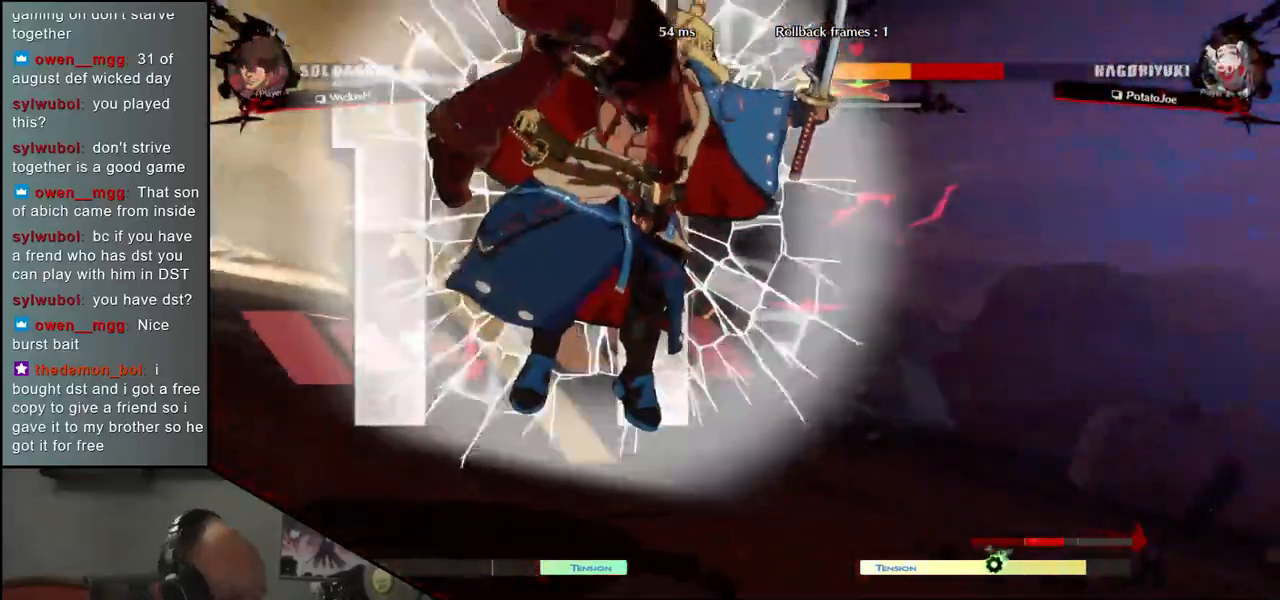
{"buttons": [], "left_stick": "left", "events": [[450, "left_stick", "left"]]}
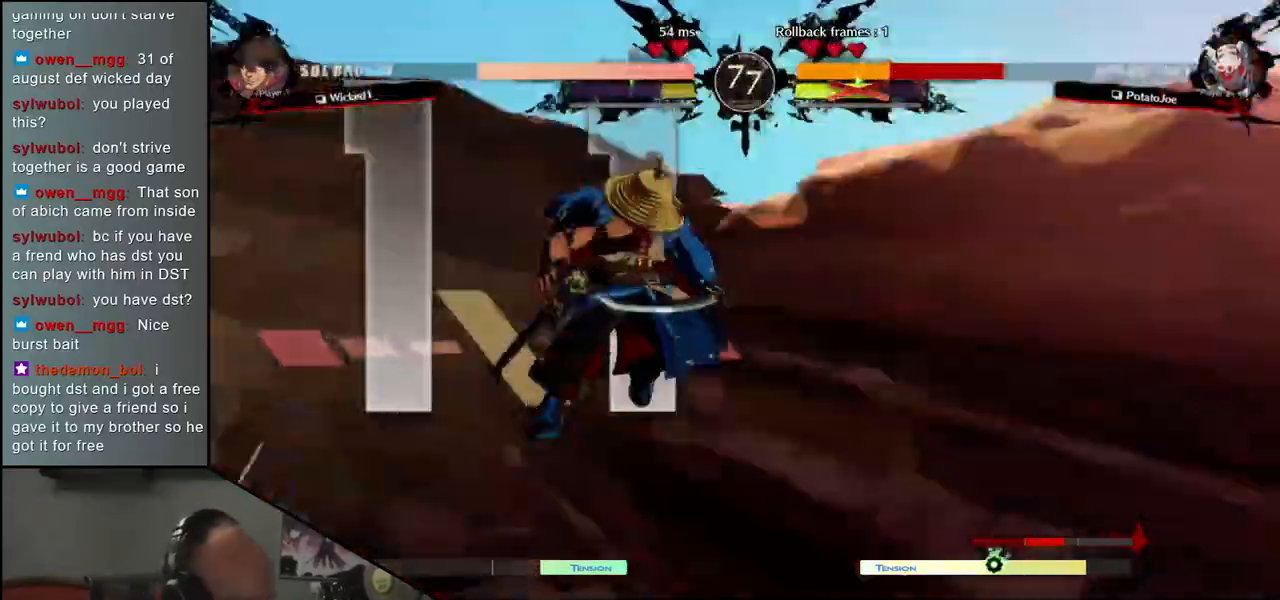
{"buttons": [], "left_stick": "left", "events": []}
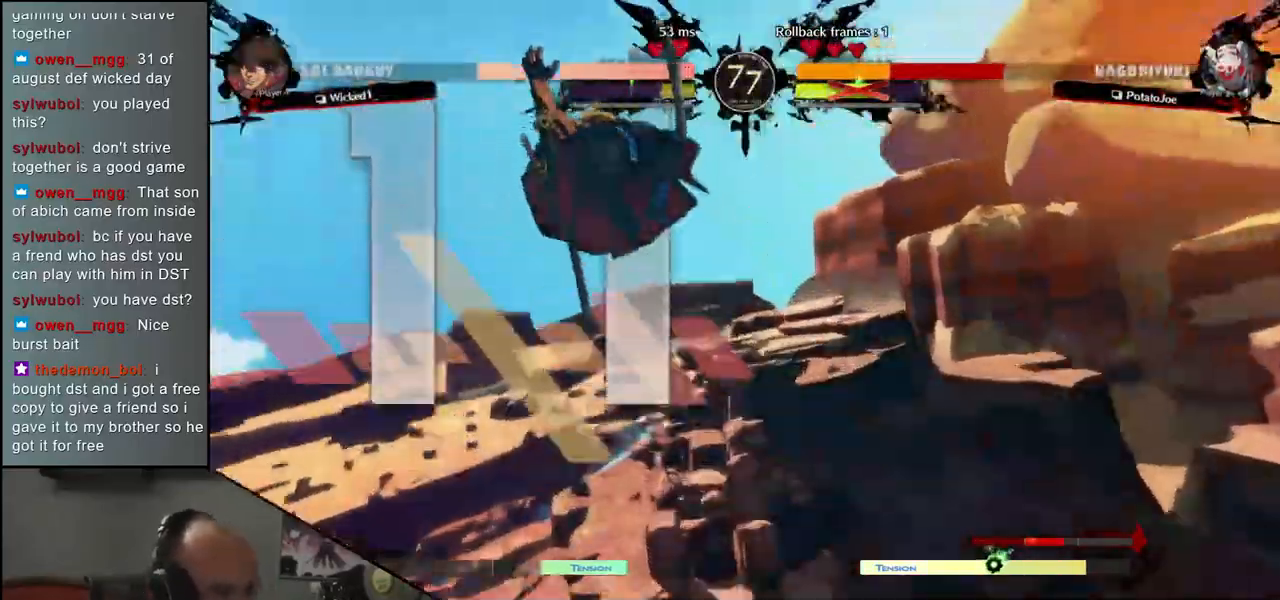
{"buttons": [], "left_stick": "left", "events": []}
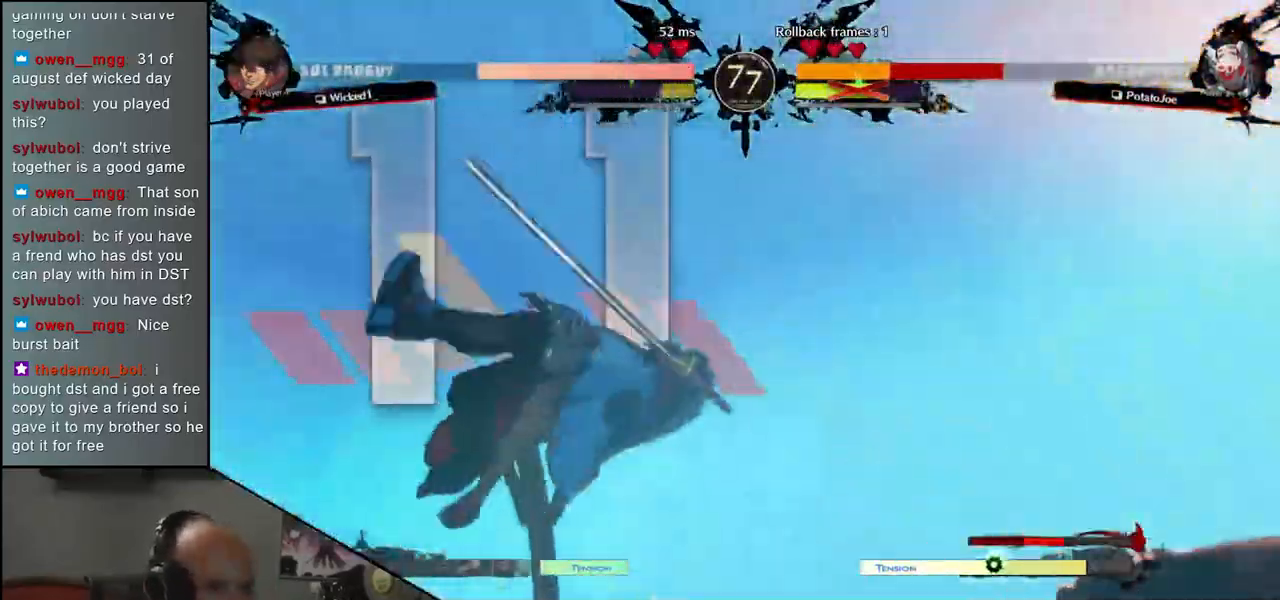
{"buttons": [], "left_stick": "left", "events": []}
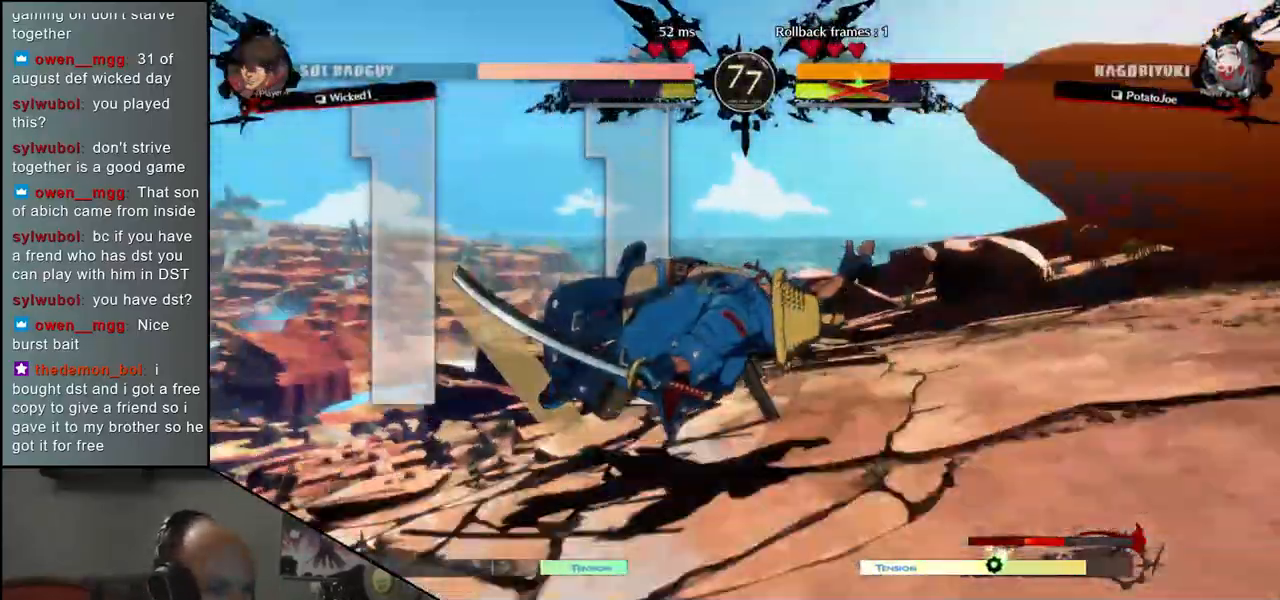
{"buttons": [], "left_stick": "left", "events": []}
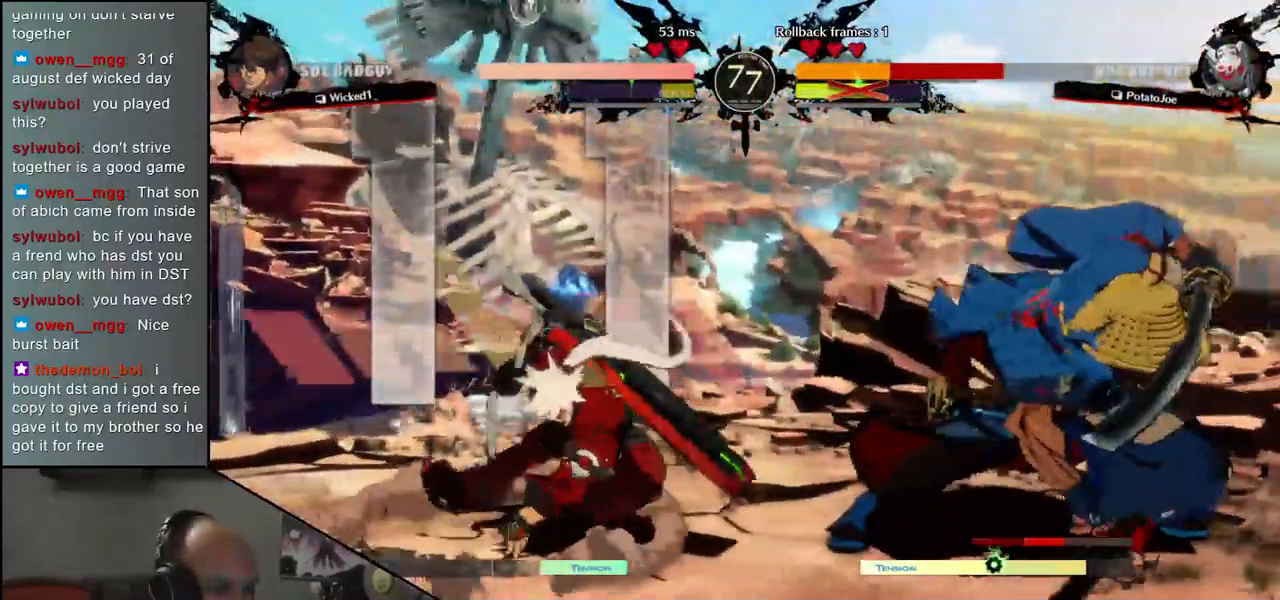
{"buttons": [], "left_stick": "left", "events": []}